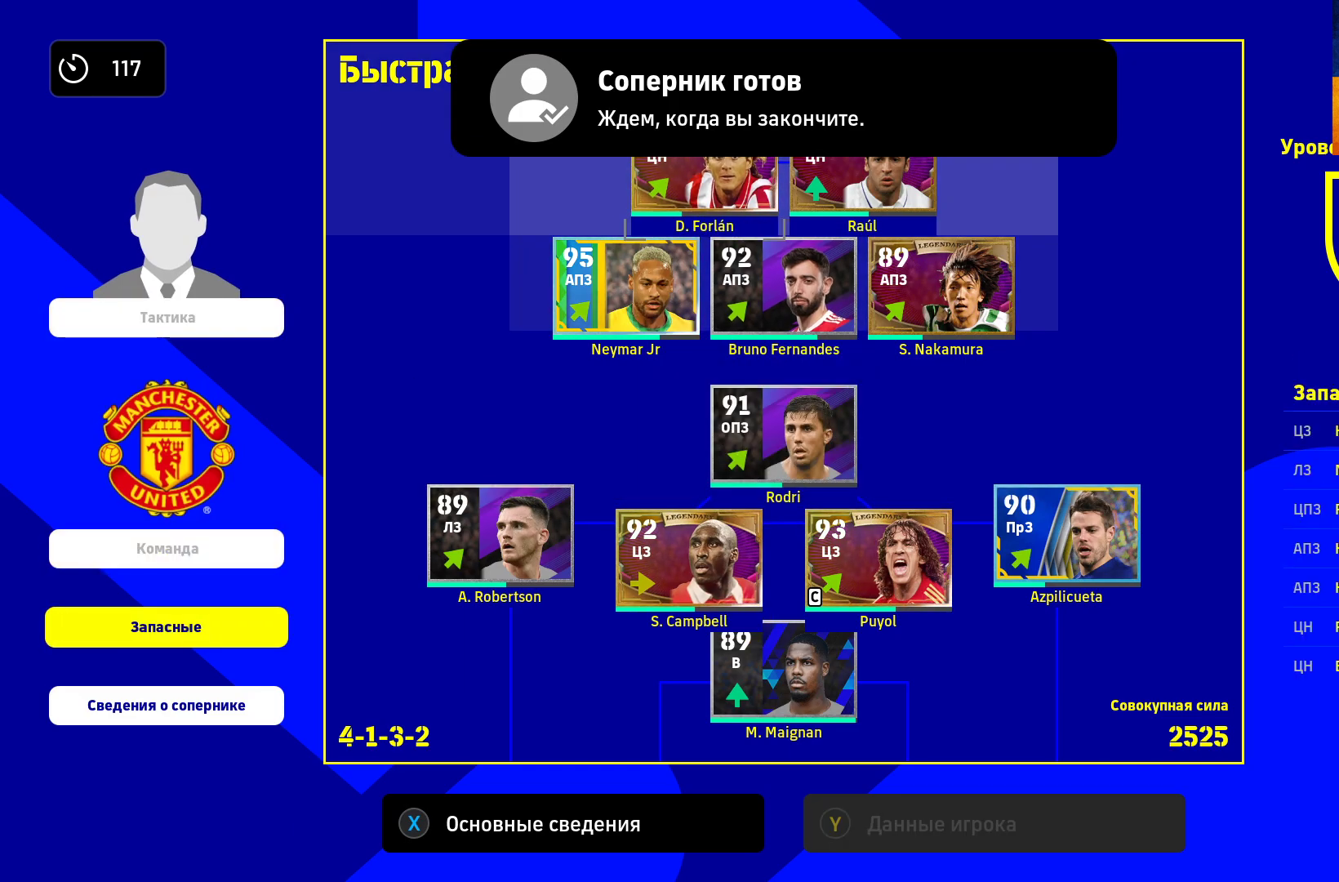
Gameplay with a controller (Xbox layout); each line is a JSON object with the inputs held at the frame after it. "events" lists button and stick changes between this image and that frame as [ms after this image, input, new state], when the widget could be followed in between.
{"buttons": [], "left_stick": "center", "right_stick": "center", "events": [[117, "left_stick", "center"], [183, "A", "down"], [350, "A", "up"]]}
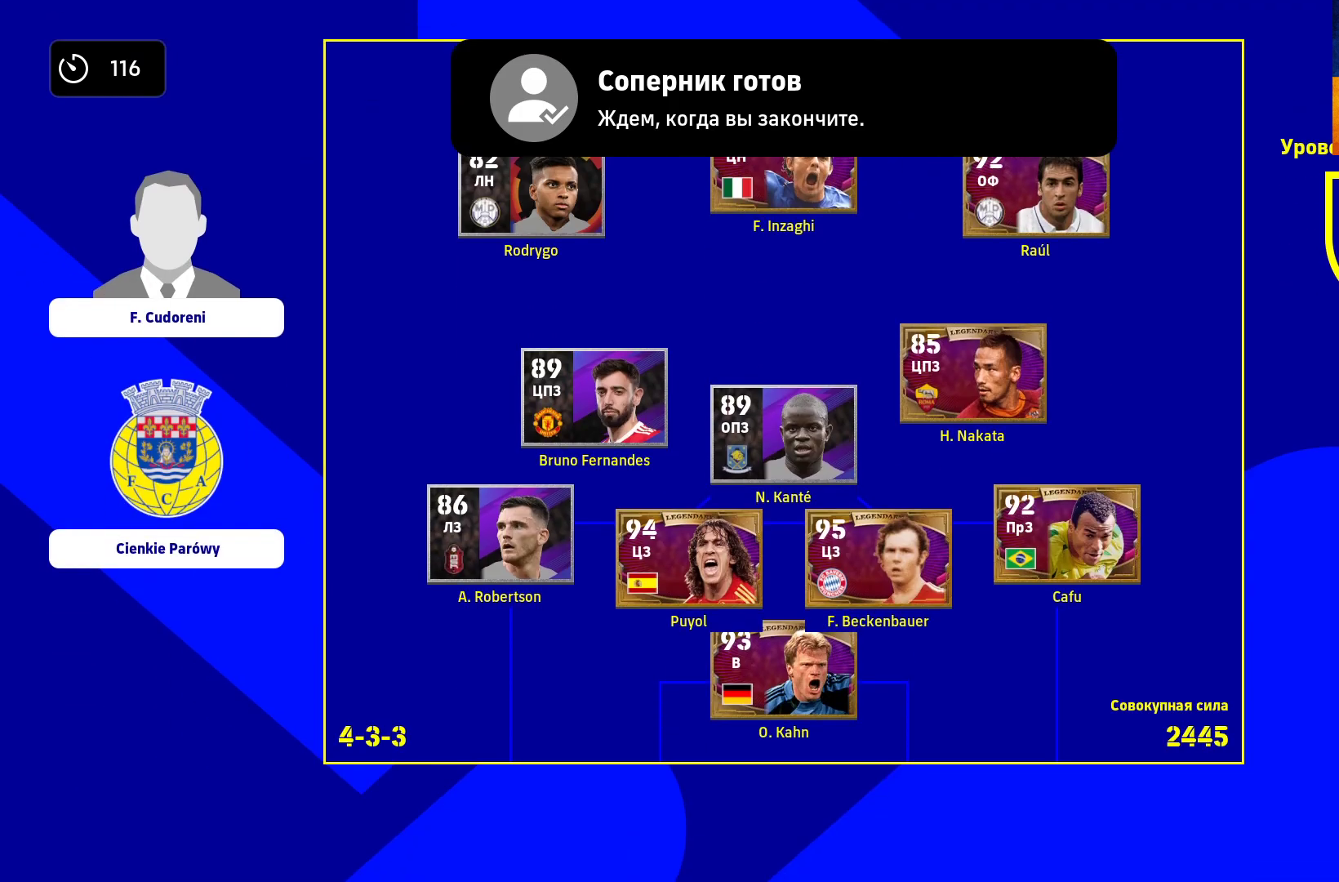
{"buttons": [], "left_stick": "center", "right_stick": "center", "events": [[150, "B", "down"], [333, "B", "up"]]}
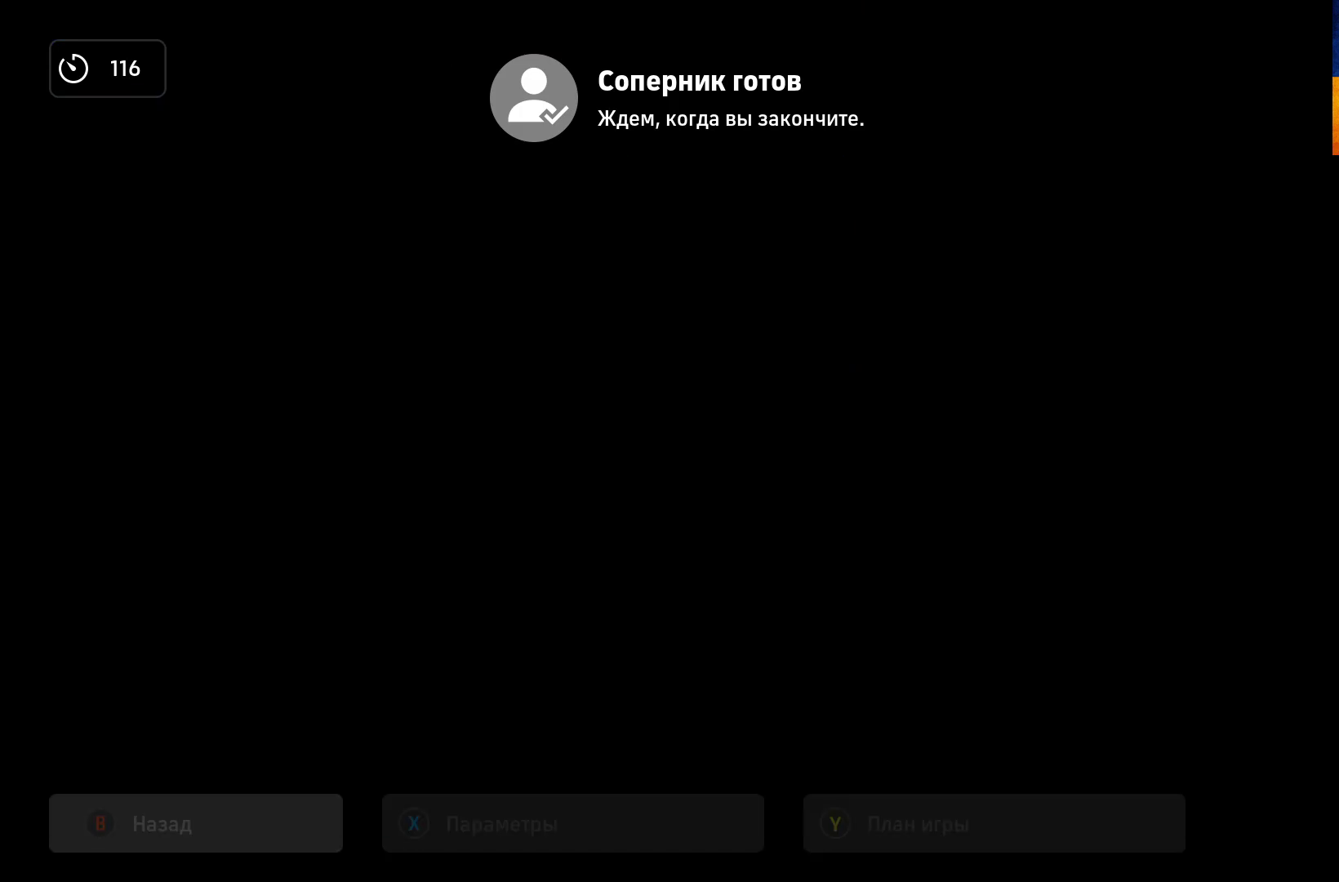
{"buttons": [], "left_stick": "up", "right_stick": "center", "events": [[383, "left_stick", "up"]]}
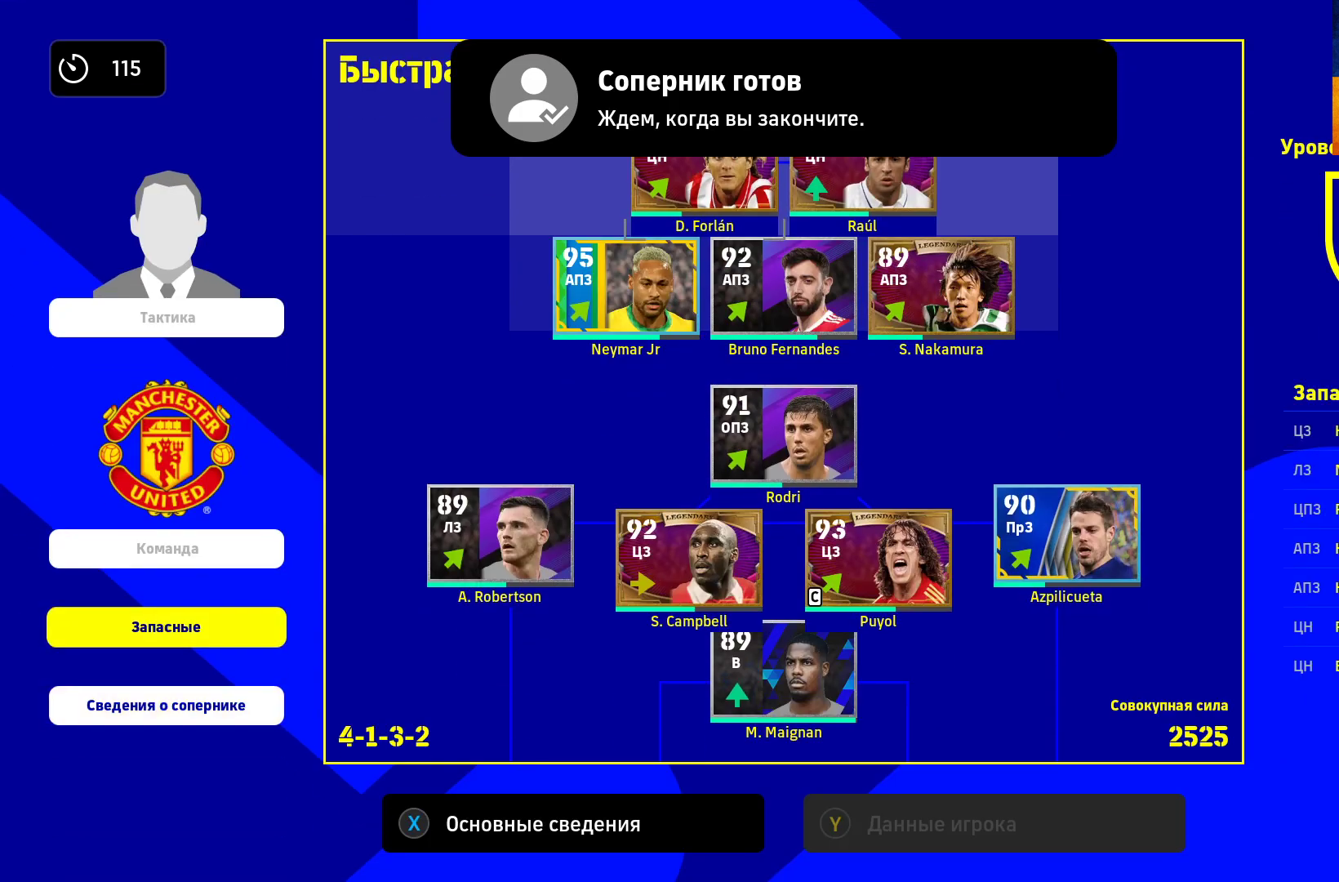
{"buttons": [], "left_stick": "center", "right_stick": "center", "events": [[83, "left_stick", "center"], [117, "A", "down"], [233, "A", "up"]]}
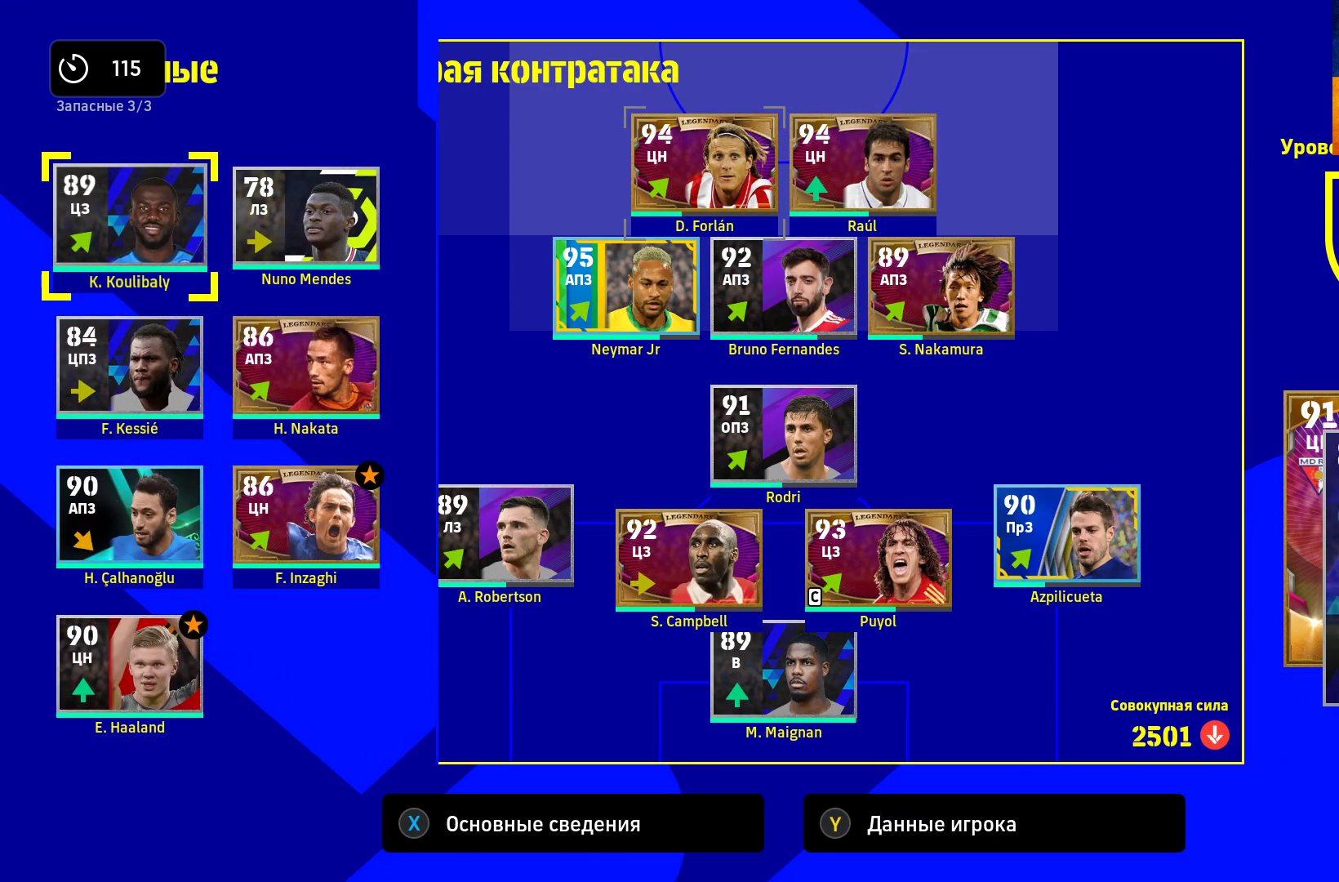
{"buttons": [], "left_stick": "center", "right_stick": "center", "events": [[350, "left_stick", "down"], [500, "left_stick", "center"]]}
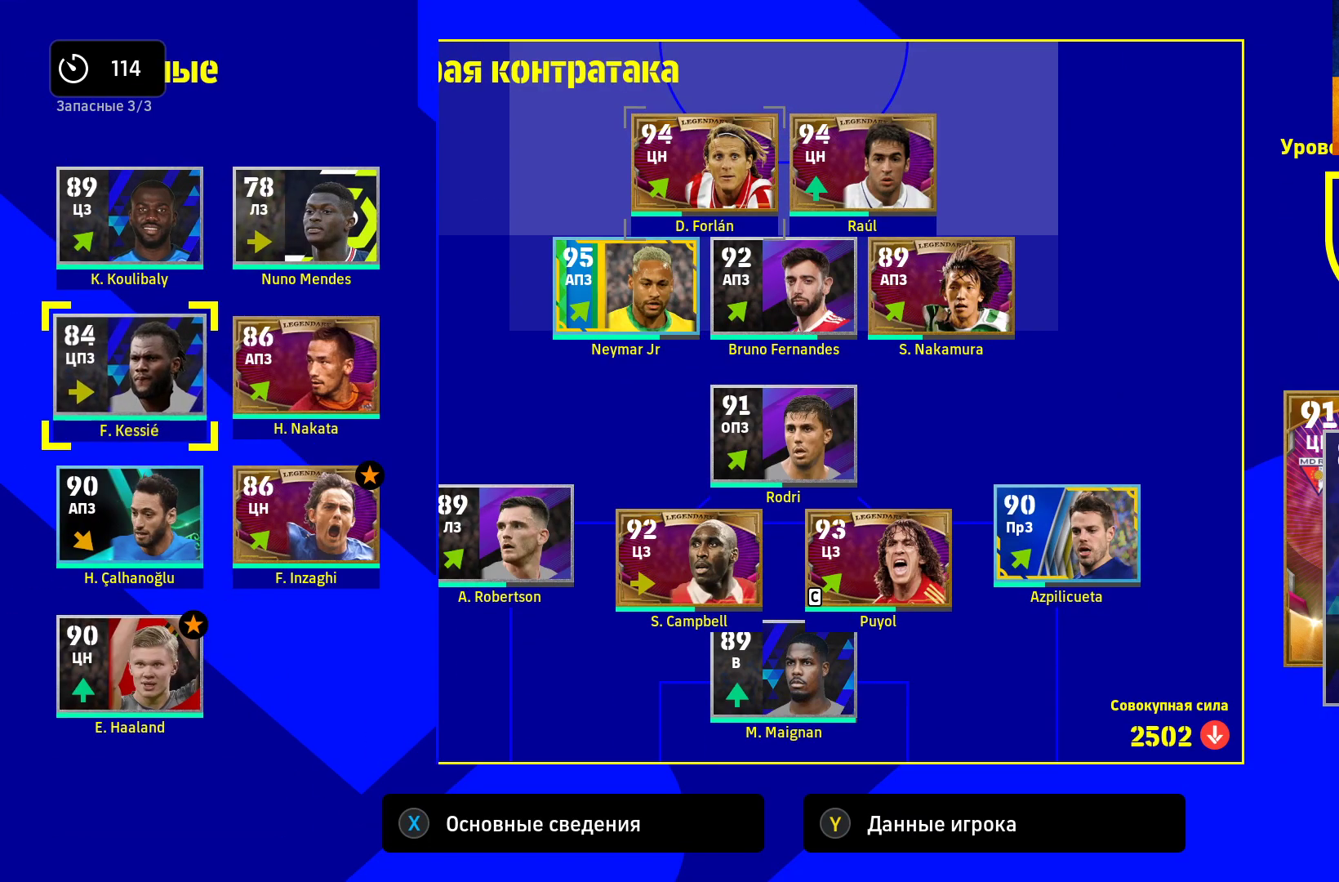
{"buttons": [], "left_stick": "right", "right_stick": "center", "events": [[50, "left_stick", "down"], [183, "left_stick", "center"], [483, "left_stick", "right"]]}
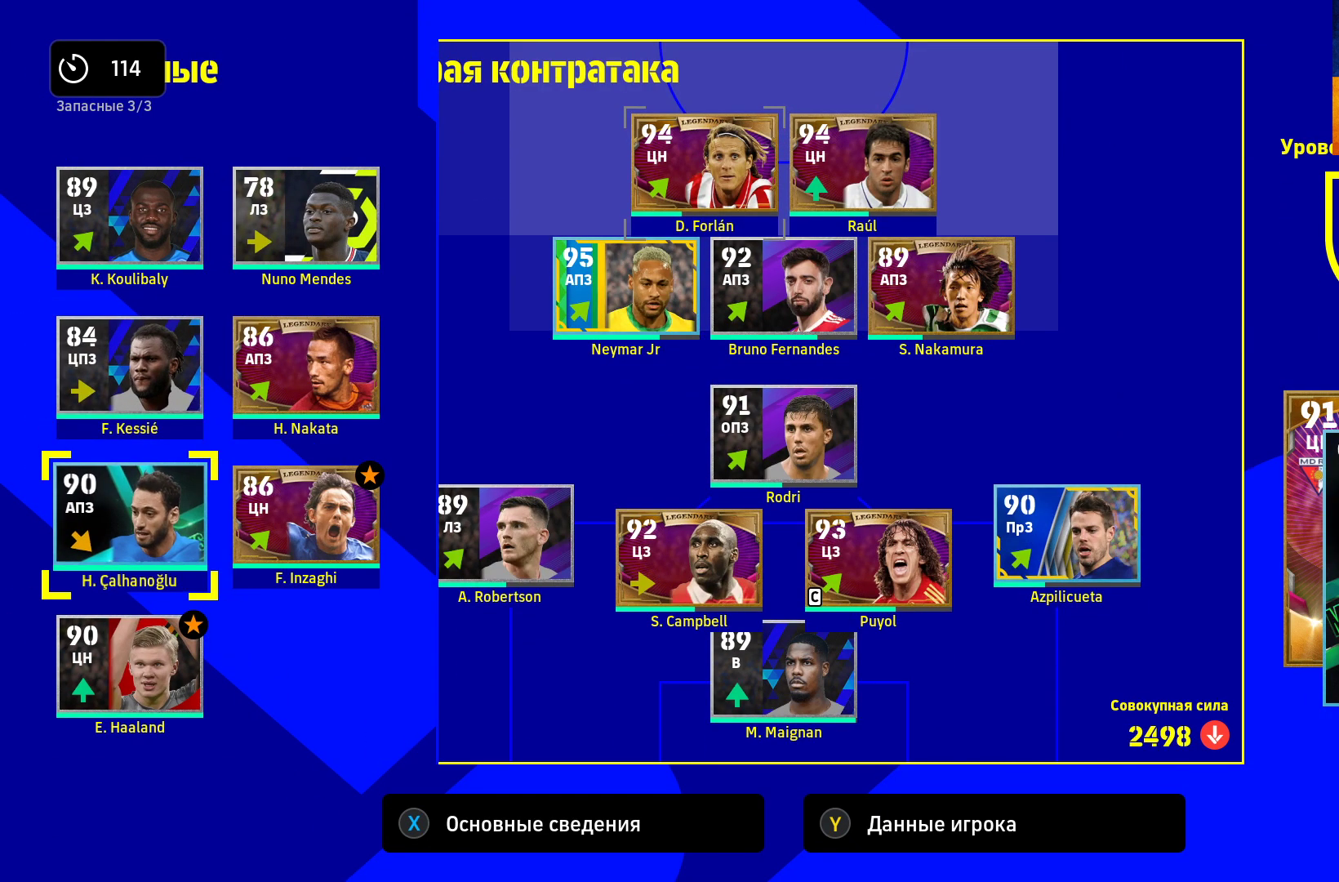
{"buttons": [], "left_stick": "left", "right_stick": "center", "events": [[133, "left_stick", "center"], [217, "A", "down"], [333, "A", "up"], [450, "left_stick", "left"]]}
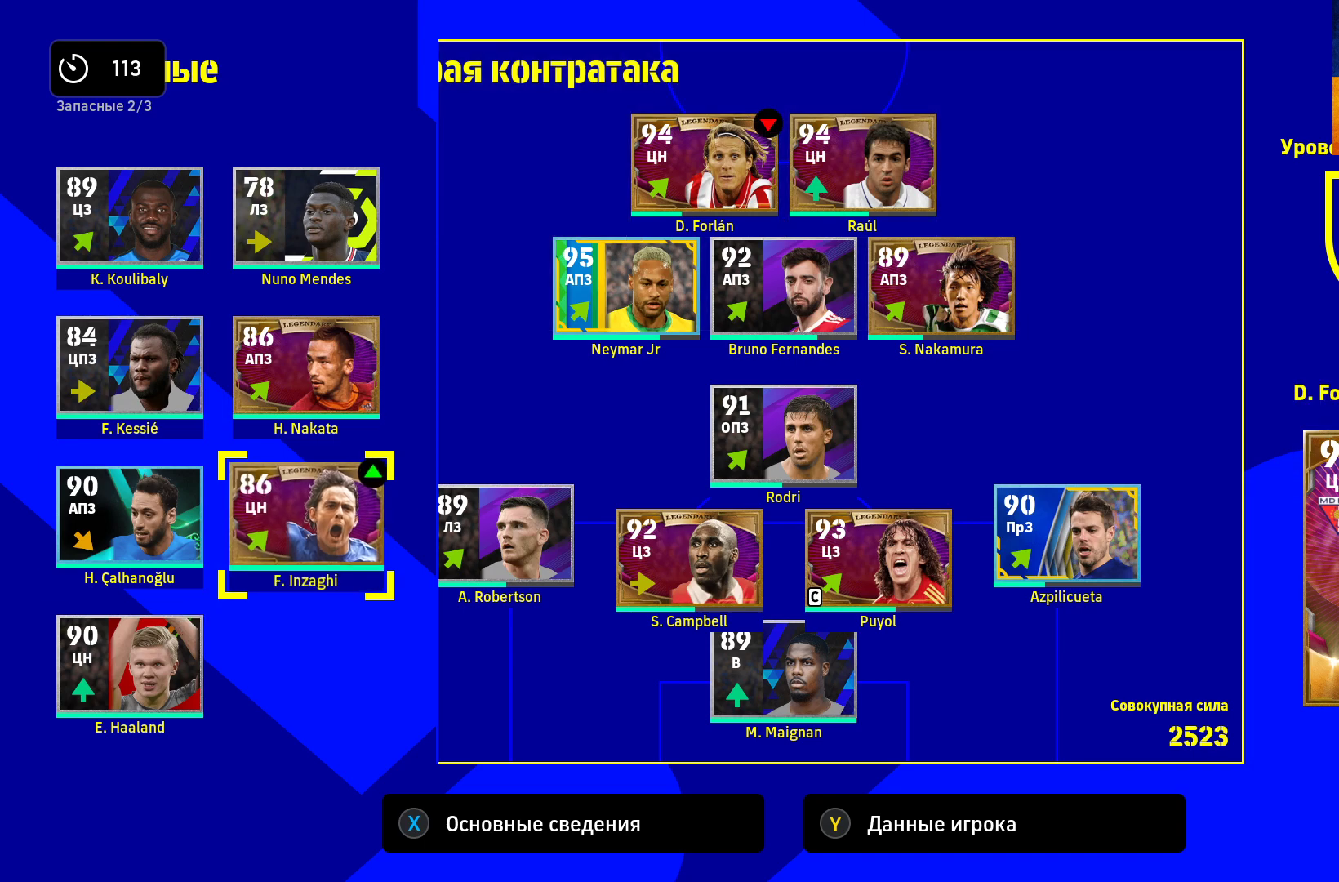
{"buttons": [], "left_stick": "up", "right_stick": "center", "events": [[100, "left_stick", "center"], [167, "left_stick", "down"], [317, "left_stick", "center"], [350, "A", "down"], [483, "left_stick", "up"], [500, "A", "up"]]}
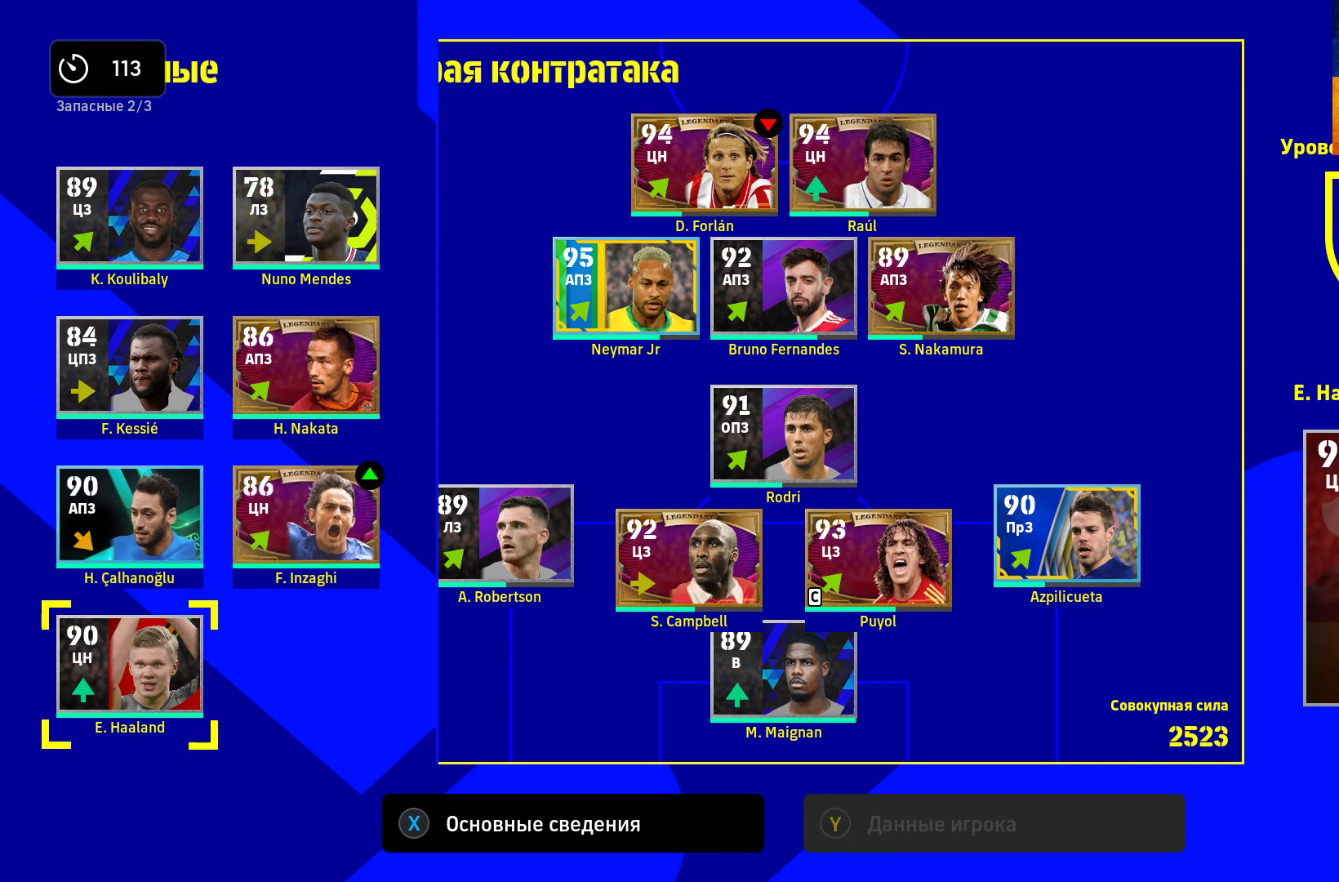
{"buttons": [], "left_stick": "up-right", "right_stick": "center"}
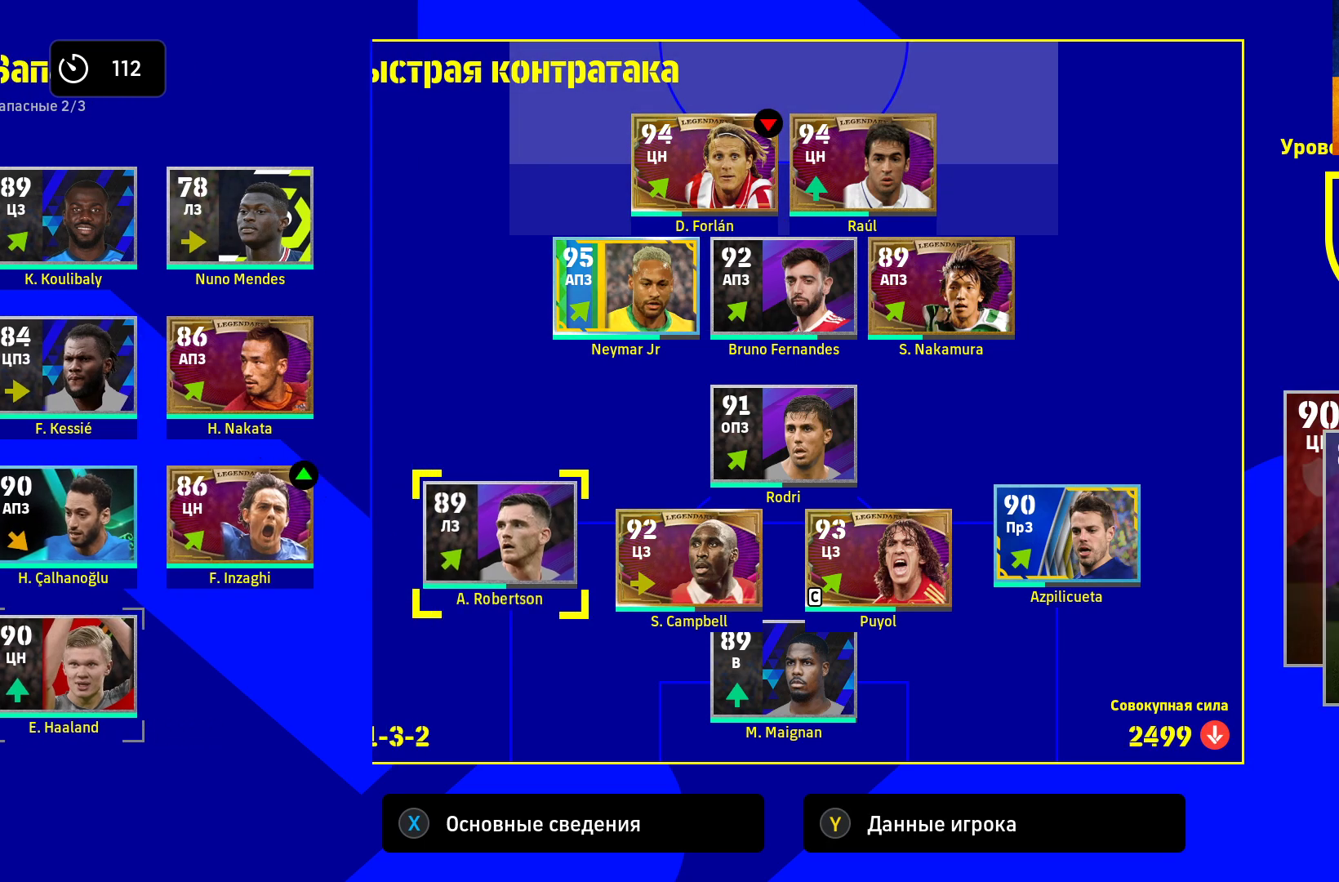
{"buttons": [], "left_stick": "up", "right_stick": "center", "events": [[117, "left_stick", "up"]]}
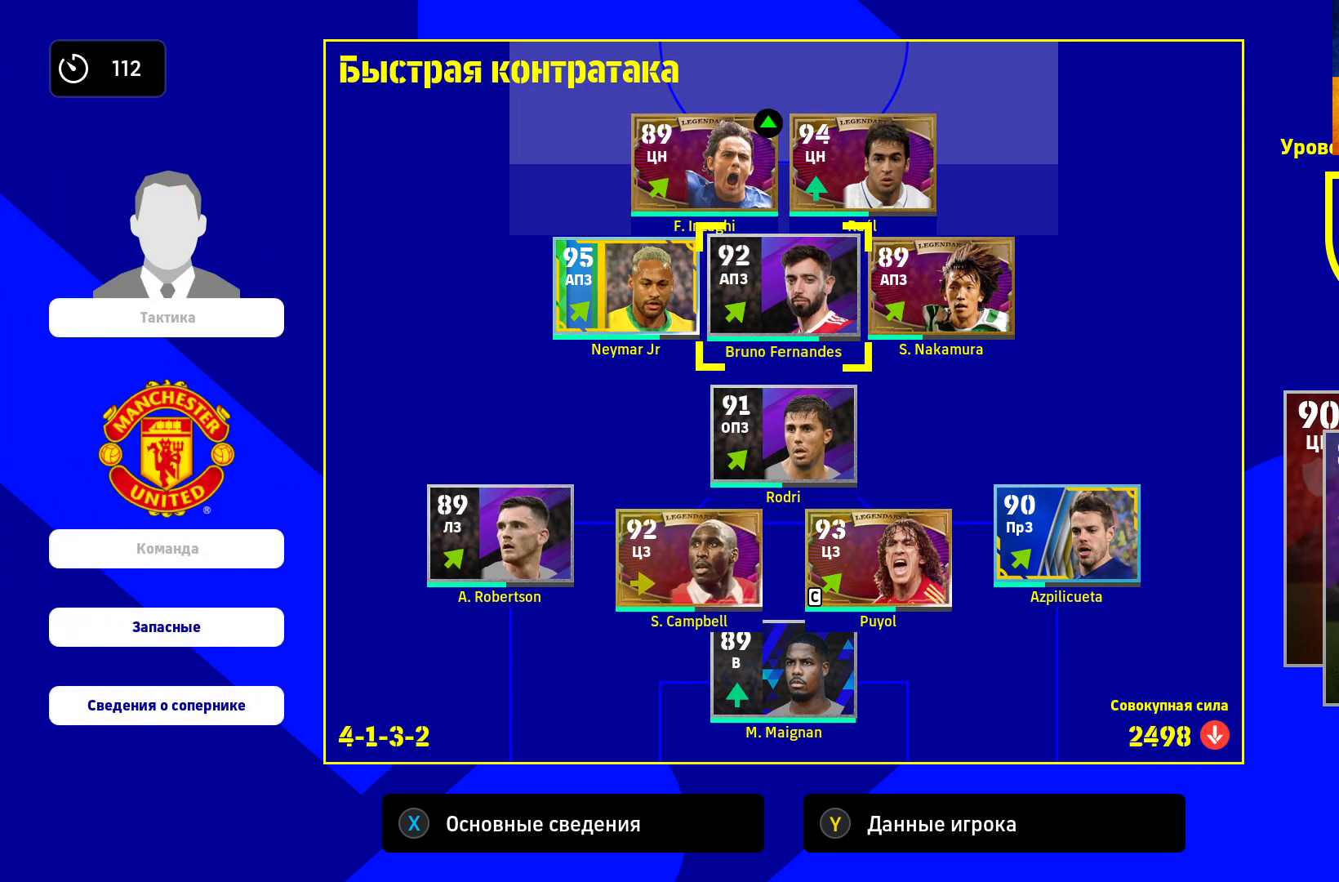
{"buttons": ["A"], "left_stick": "center", "right_stick": "center", "events": [[33, "left_stick", "center"], [83, "left_stick", "up"], [217, "left_stick", "center"], [500, "A", "down"]]}
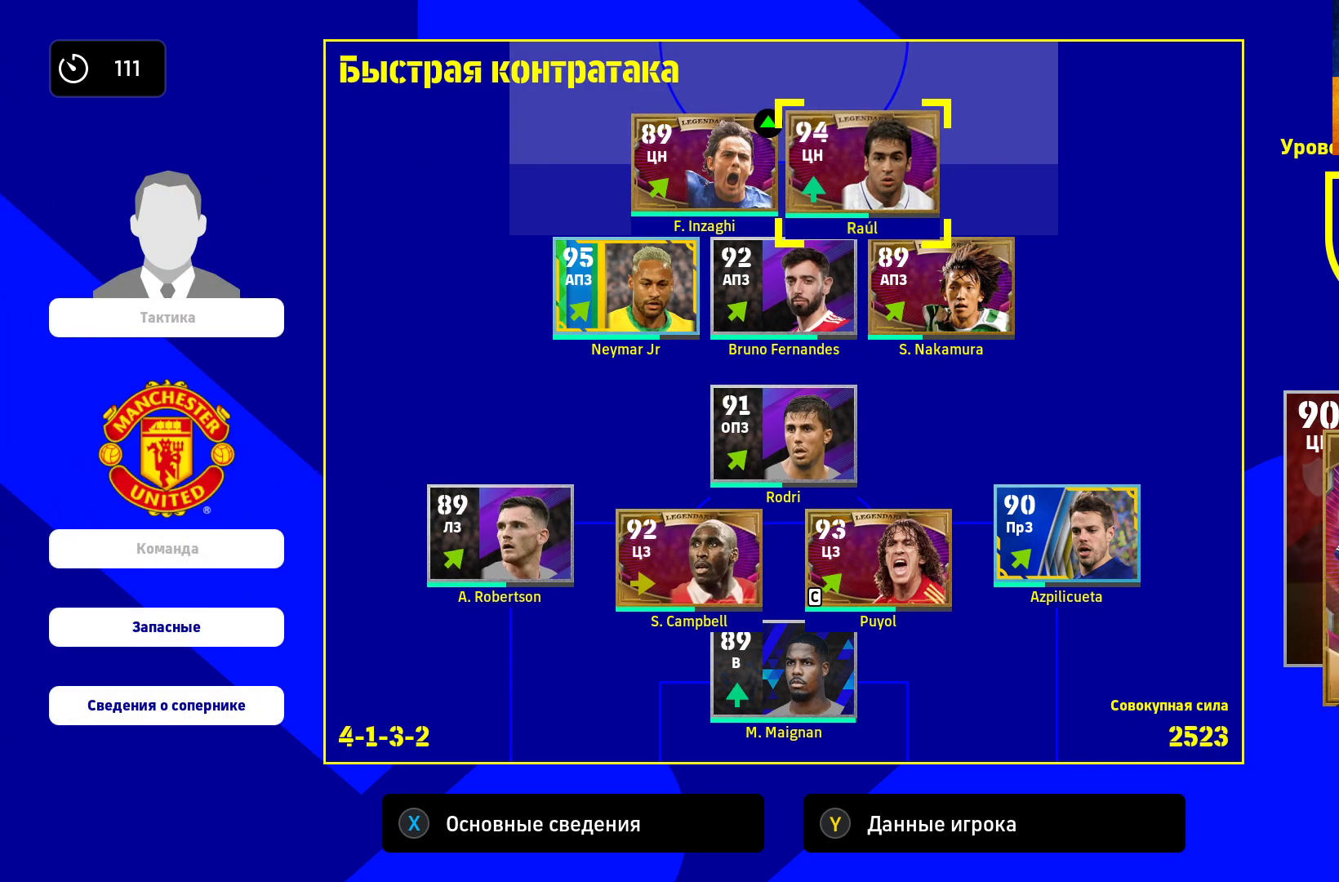
{"buttons": [], "left_stick": "center", "right_stick": "center", "events": [[133, "A", "up"]]}
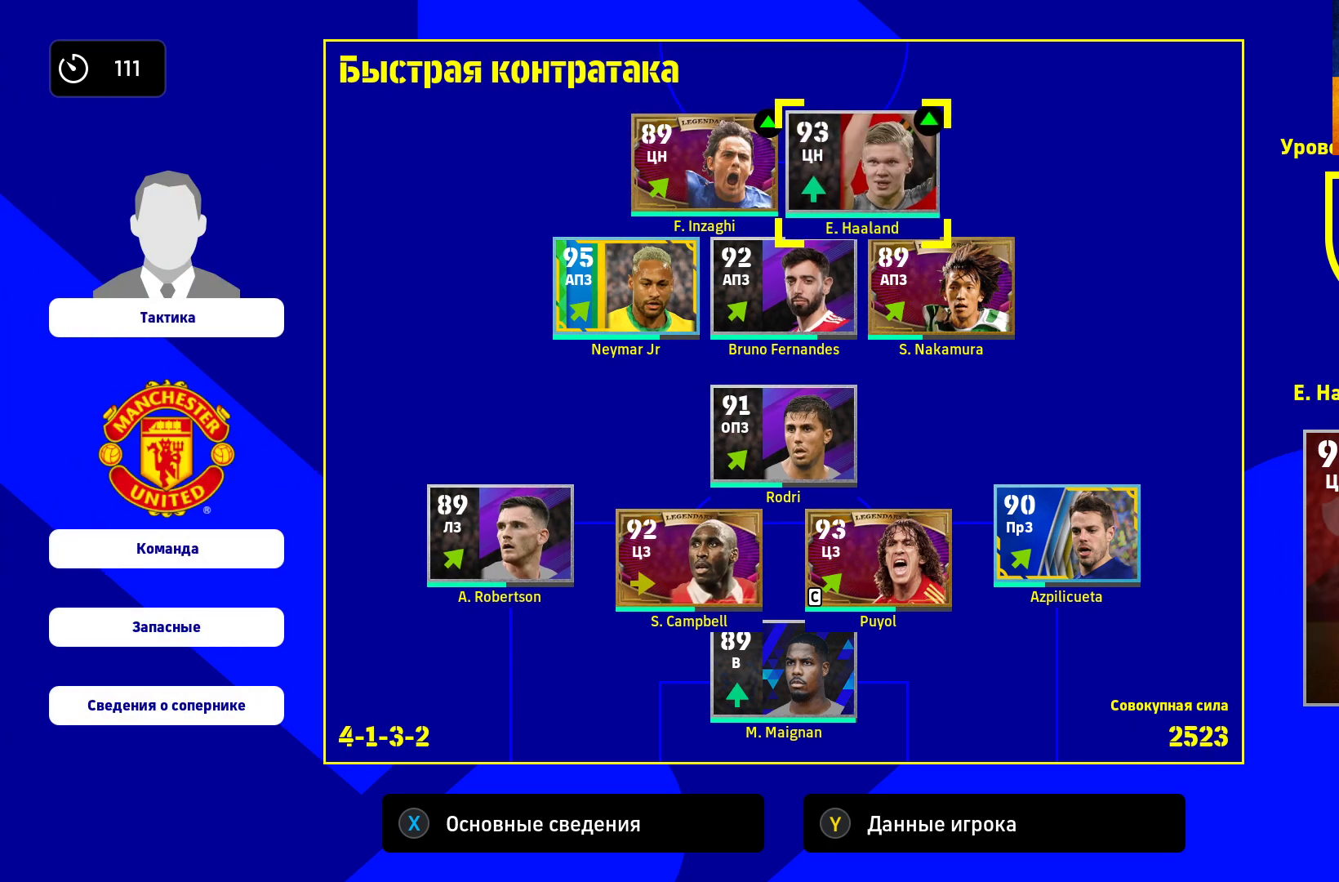
{"buttons": [], "left_stick": "center", "right_stick": "center", "events": [[17, "left_stick", "down-left"], [200, "left_stick", "center"], [333, "left_stick", "down-left"], [450, "left_stick", "center"]]}
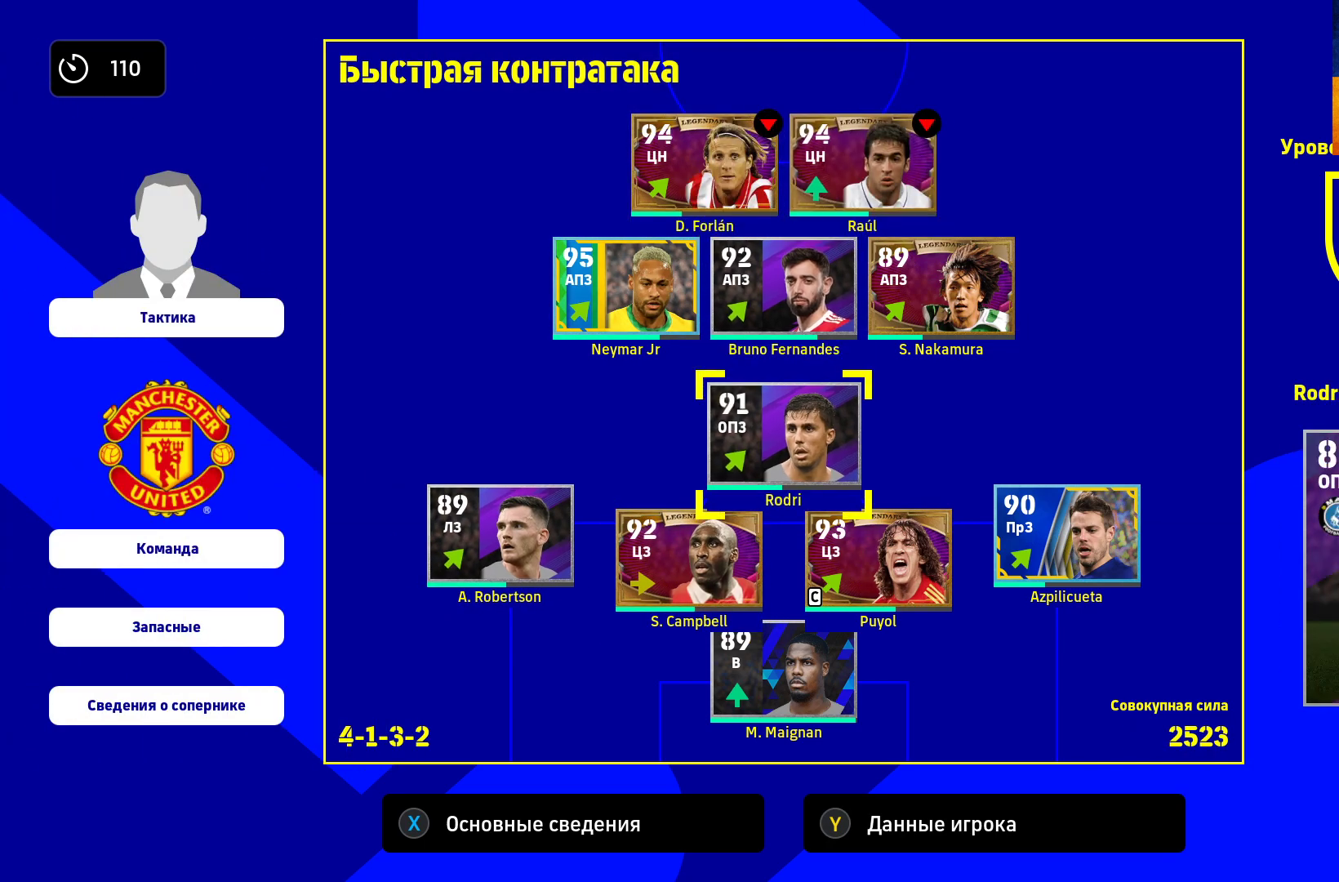
{"buttons": [], "left_stick": "down-left", "right_stick": "center", "events": [[17, "left_stick", "down-left"], [167, "left_stick", "center"], [233, "left_stick", "down-left"], [367, "left_stick", "center"], [500, "left_stick", "down-left"]]}
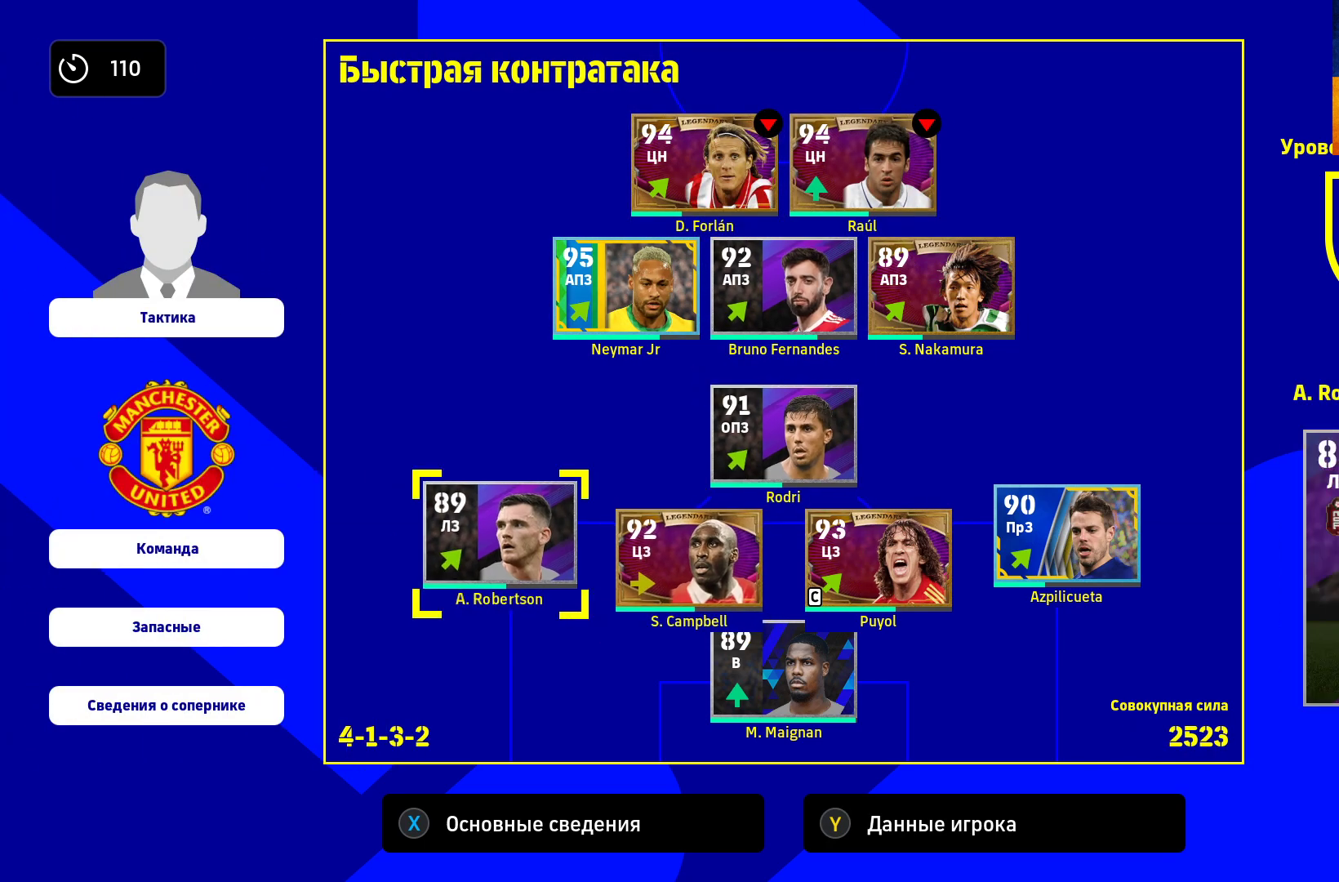
{"buttons": [], "left_stick": "left", "right_stick": "center", "events": [[150, "left_stick", "center"], [217, "left_stick", "down"], [350, "left_stick", "center"], [467, "left_stick", "left"]]}
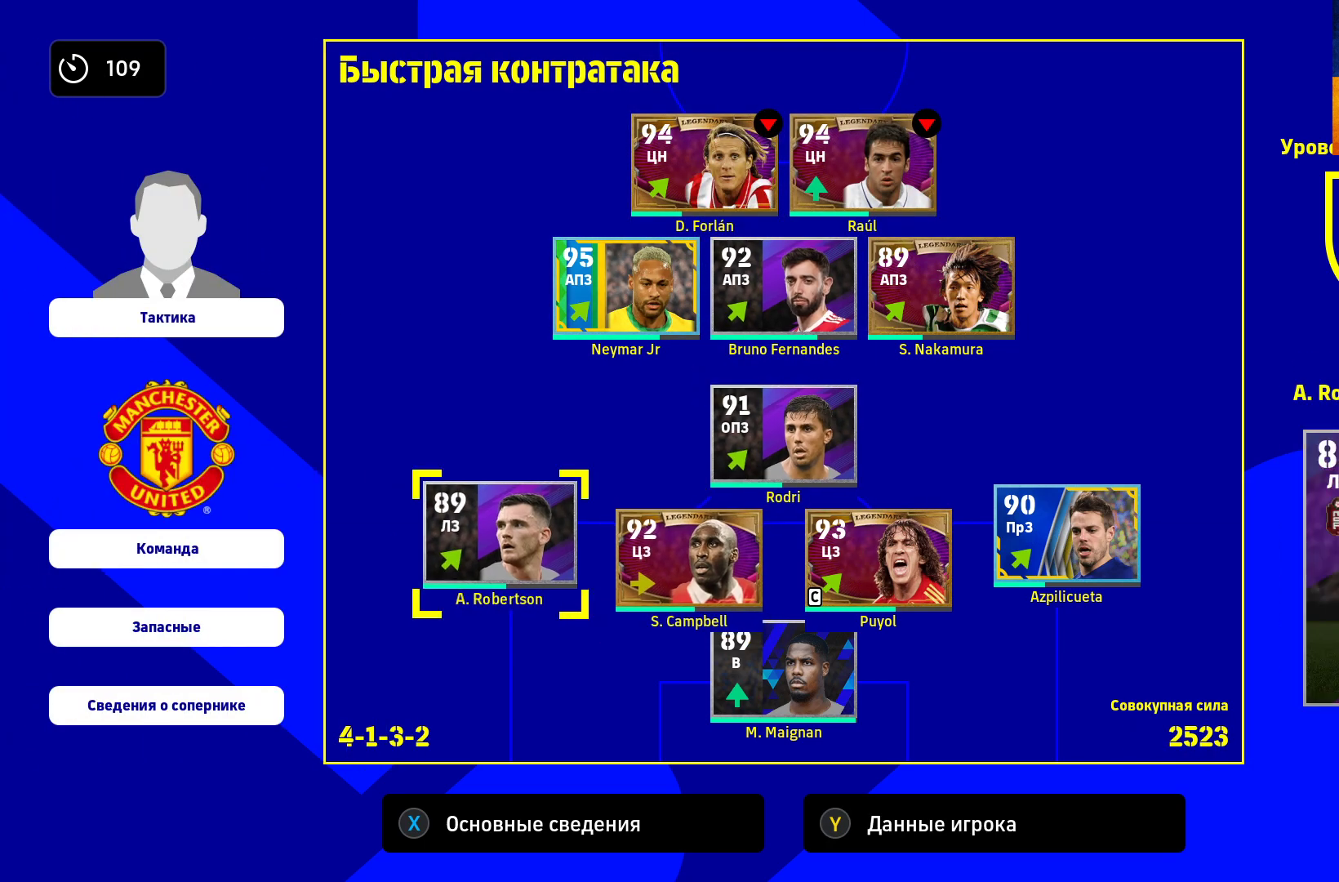
{"buttons": [], "left_stick": "center", "right_stick": "center", "events": [[100, "left_stick", "center"], [183, "left_stick", "down"], [317, "left_stick", "center"], [350, "A", "down"], [450, "A", "up"]]}
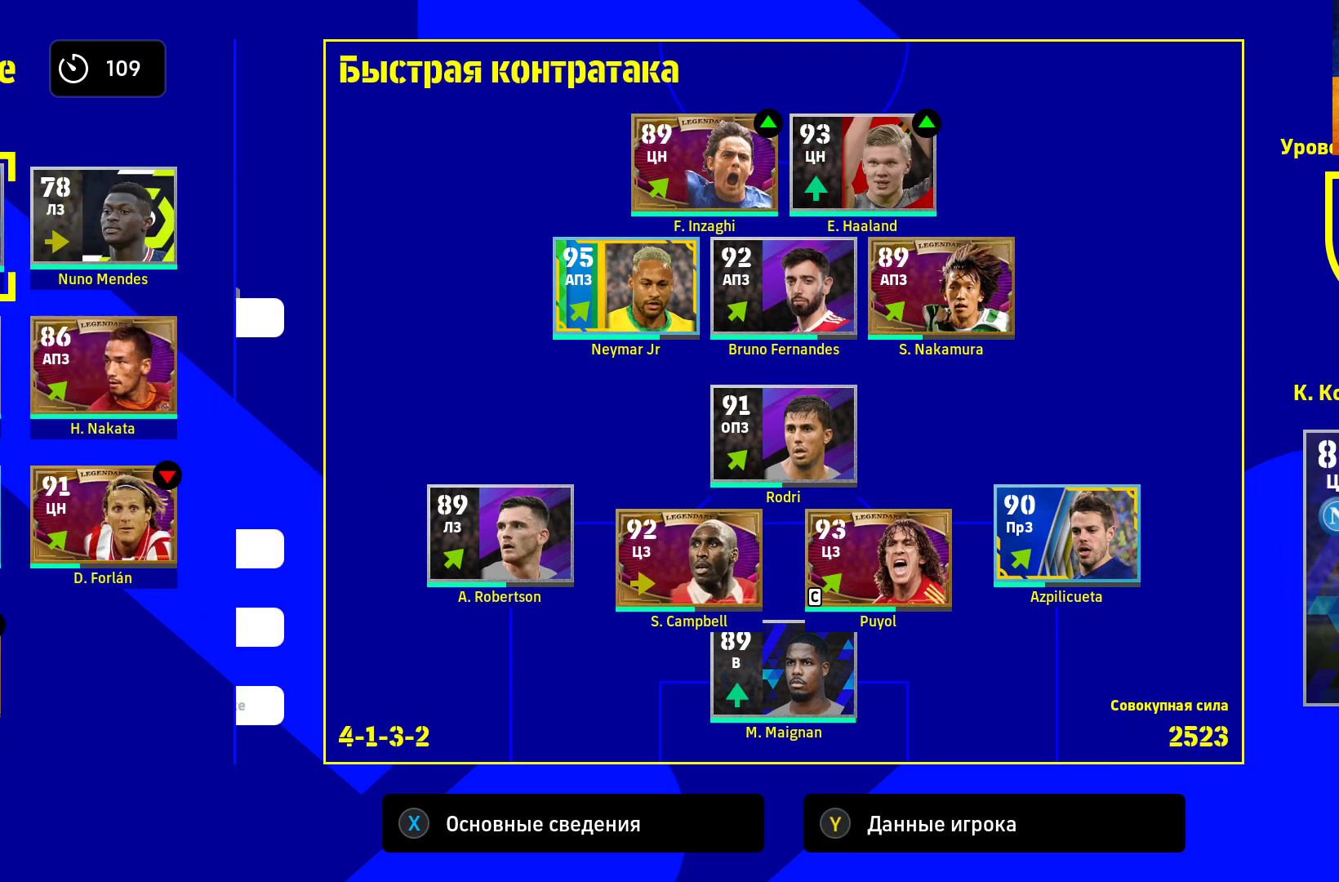
{"buttons": [], "left_stick": "center", "right_stick": "center", "events": [[283, "left_stick", "down"], [450, "left_stick", "center"]]}
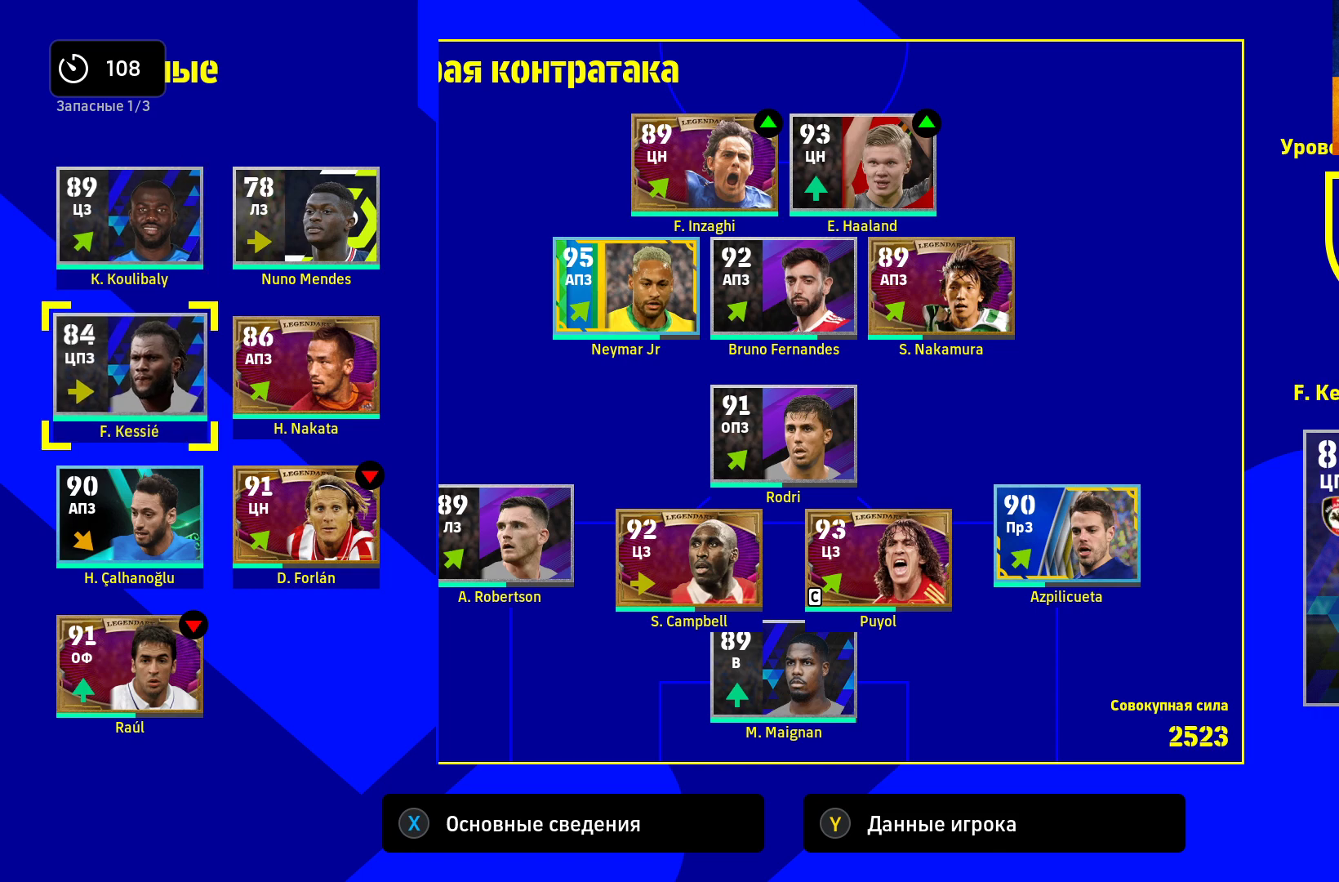
{"buttons": [], "left_stick": "up-right", "right_stick": "center", "events": [[50, "left_stick", "right"], [200, "left_stick", "center"], [317, "A", "down"], [433, "A", "up"], [483, "left_stick", "up-right"]]}
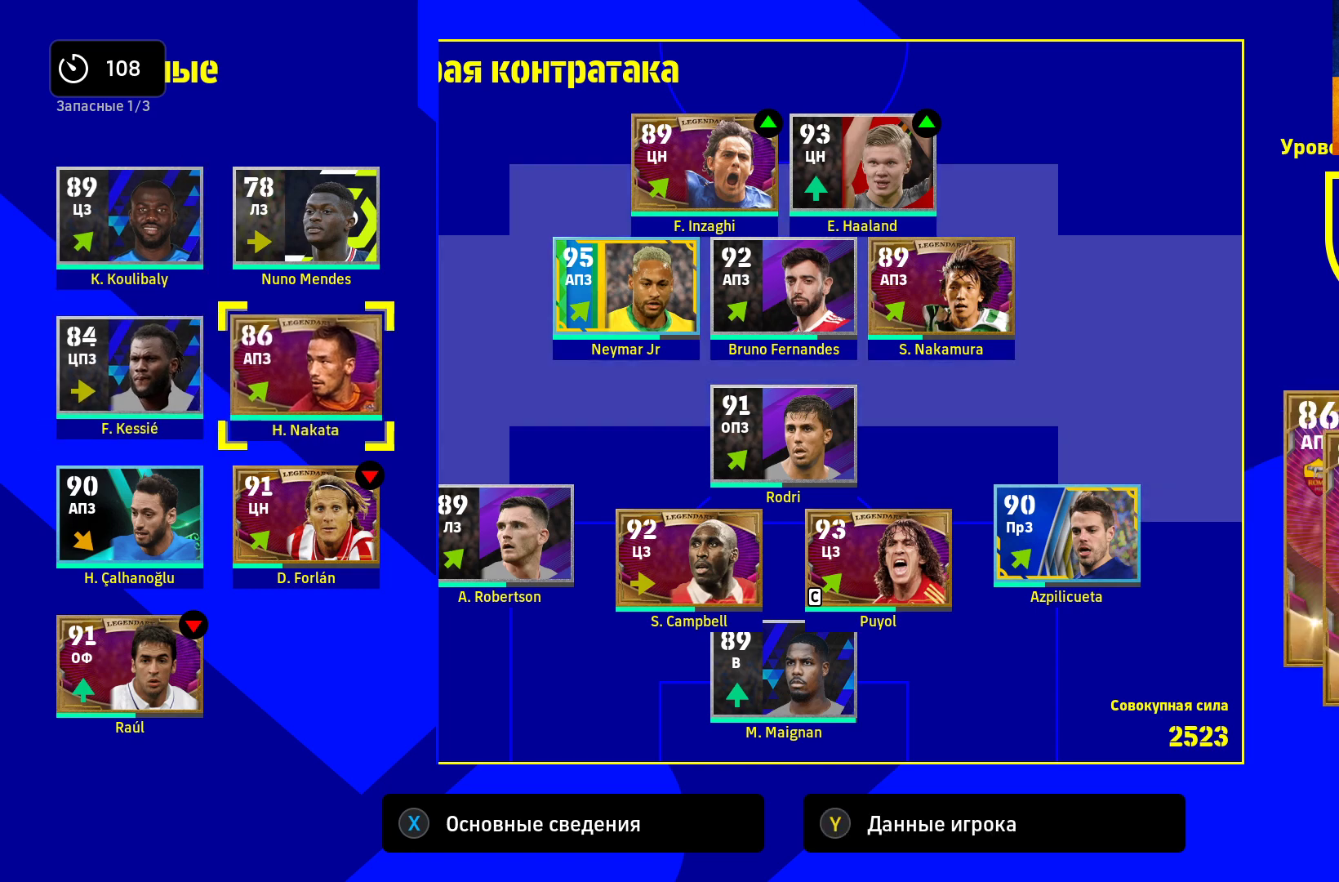
{"buttons": [], "left_stick": "up-right", "right_stick": "center", "events": [[167, "left_stick", "right"], [283, "left_stick", "up-right"]]}
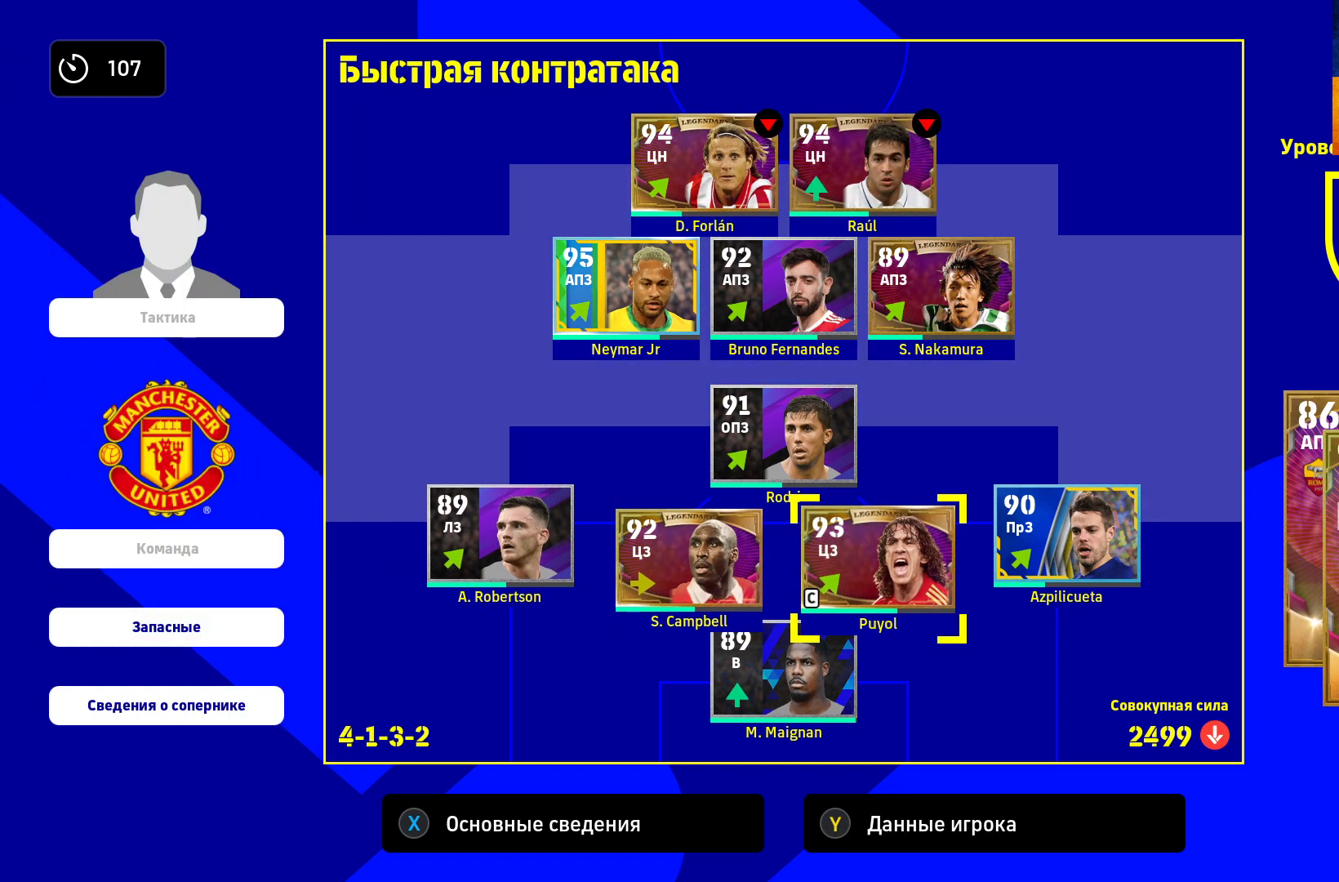
{"buttons": [], "left_stick": "center", "right_stick": "center", "events": [[183, "left_stick", "center"], [317, "left_stick", "up"], [450, "left_stick", "center"]]}
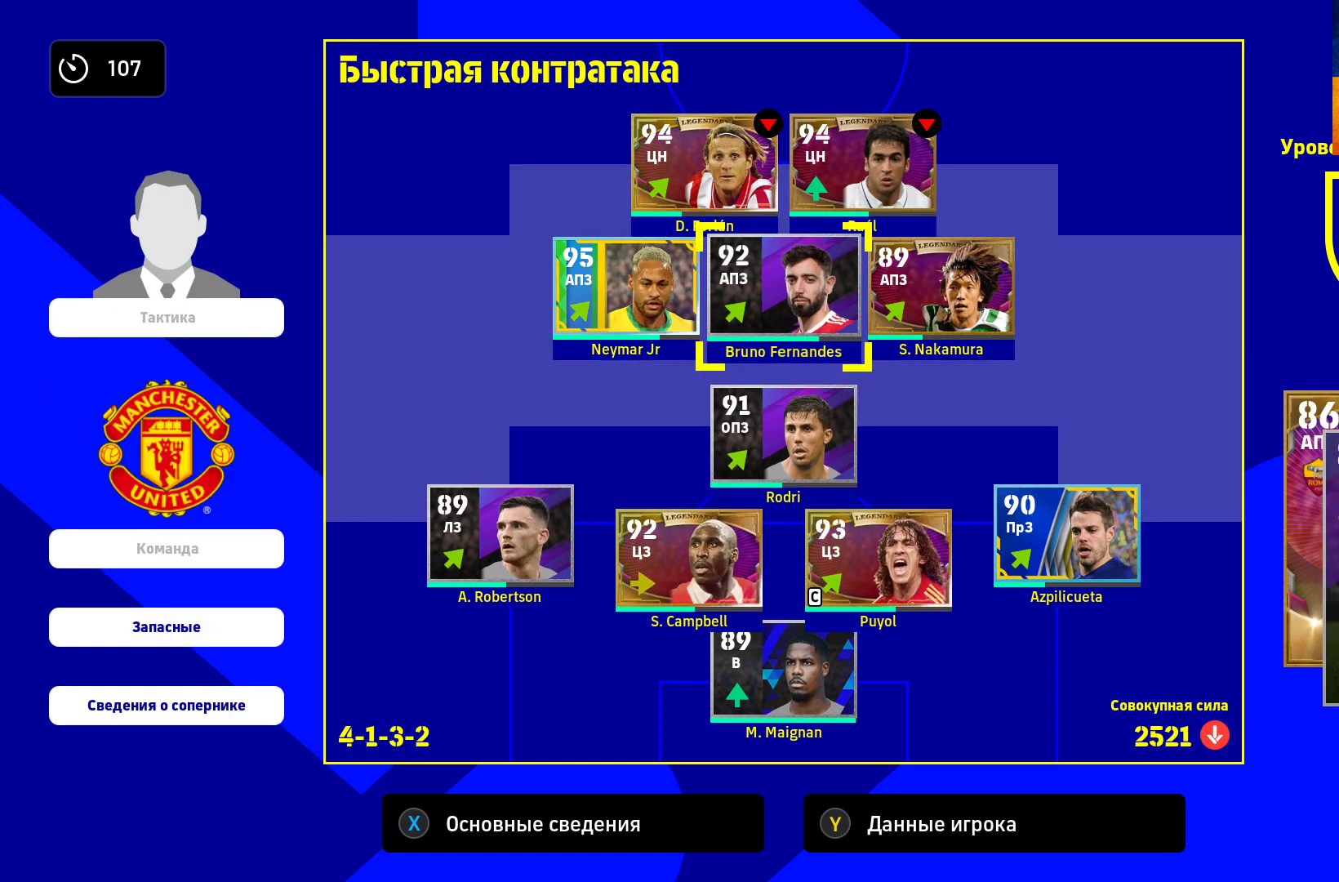
{"buttons": ["A"], "left_stick": "center", "right_stick": "center", "events": [[133, "left_stick", "right"], [267, "left_stick", "center"], [417, "A", "down"]]}
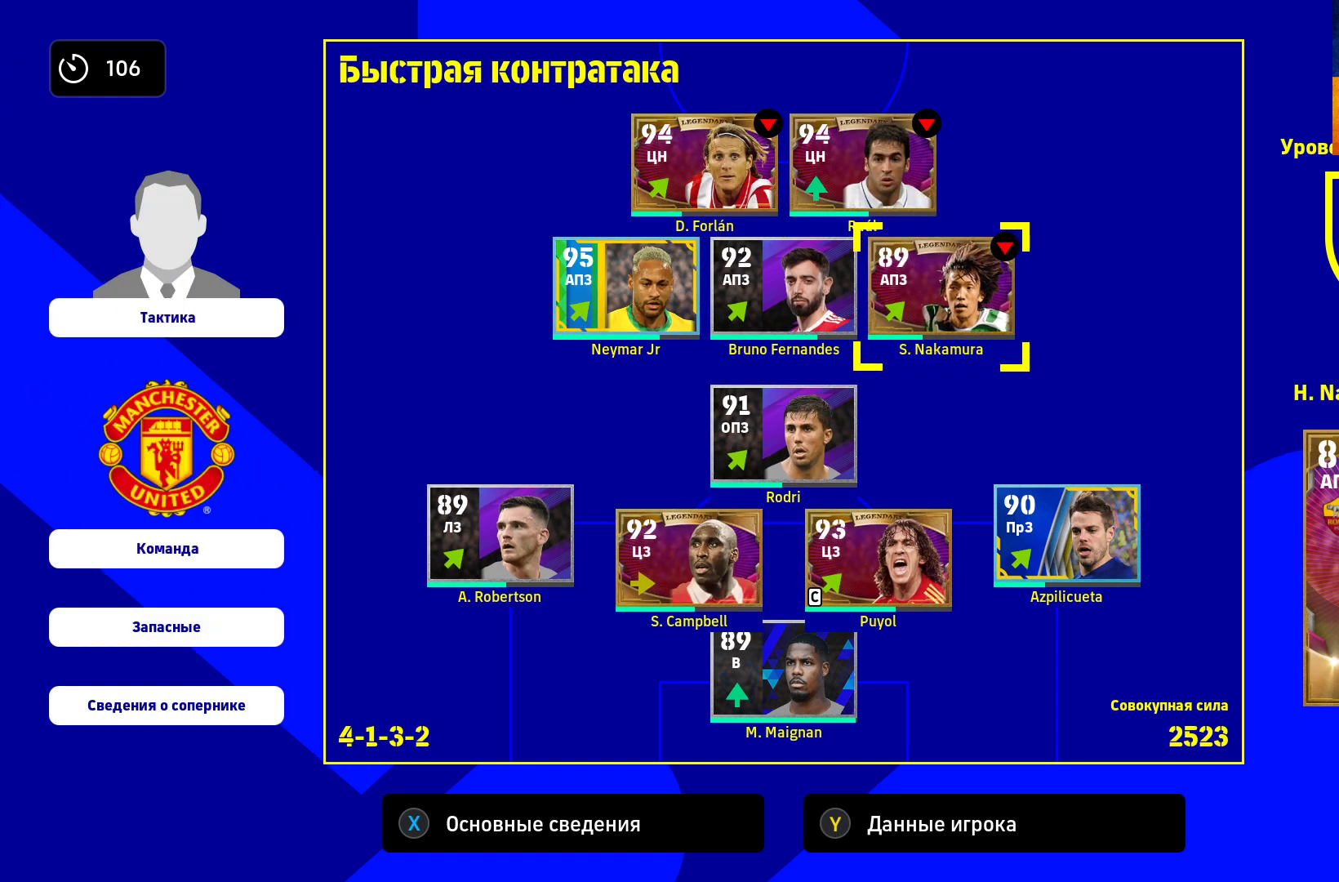
{"buttons": ["B"], "left_stick": "center", "right_stick": "center", "events": [[33, "A", "up"], [200, "B", "down"], [267, "B", "up"], [300, "B", "down"], [333, "B", "up"], [450, "B", "down"]]}
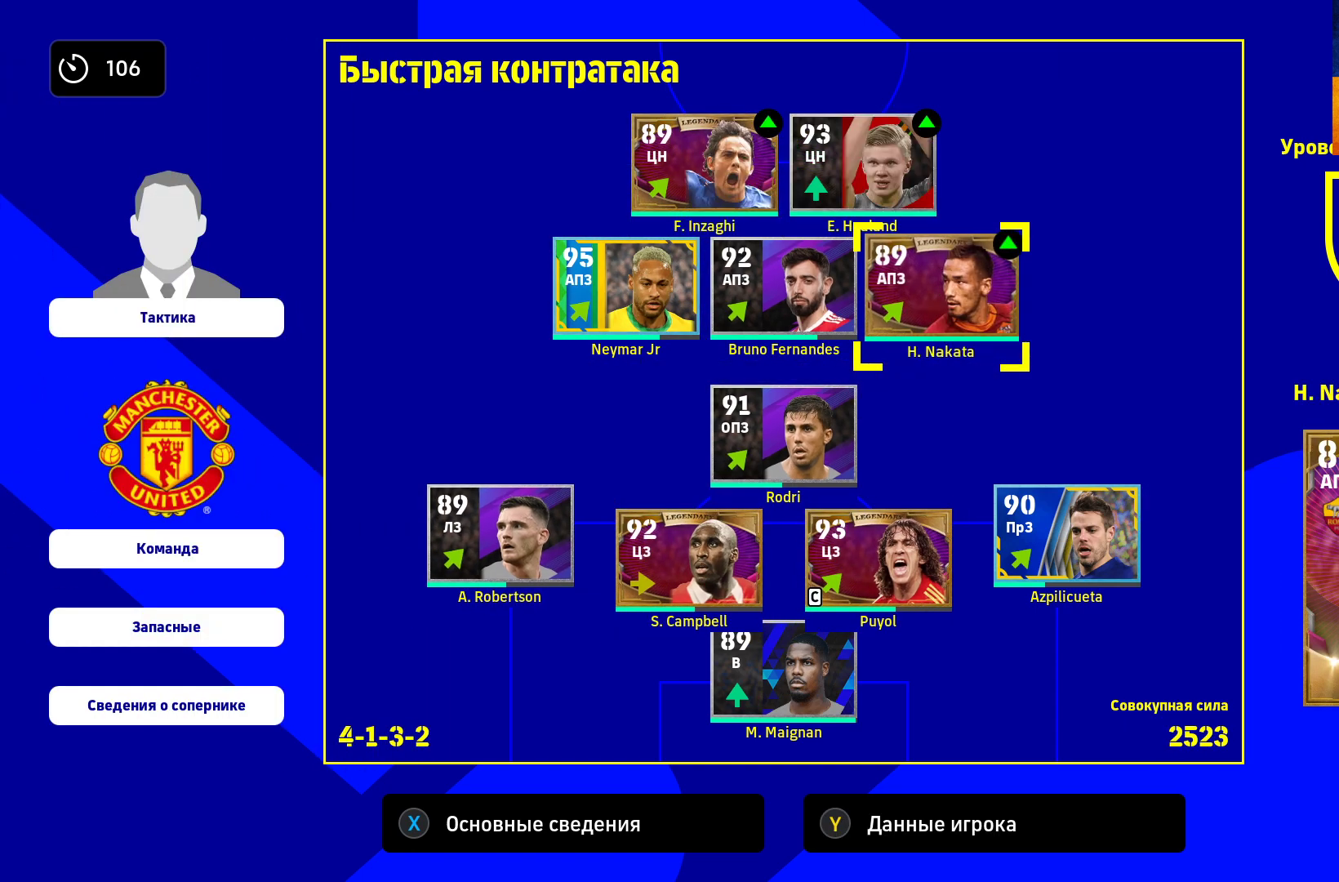
{"buttons": [], "left_stick": "center", "right_stick": "center", "events": [[250, "B", "up"], [350, "B", "down"], [467, "B", "up"]]}
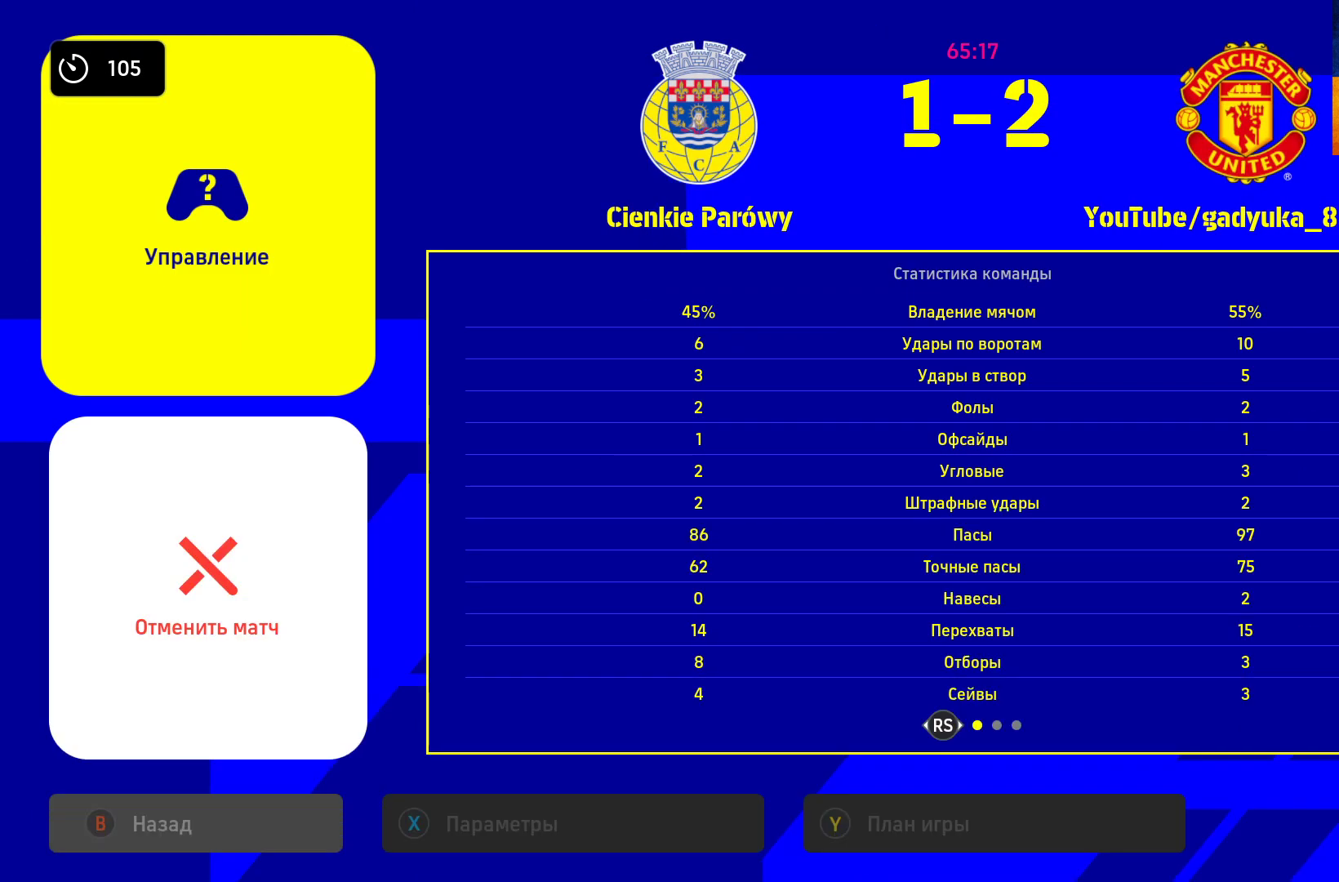
{"buttons": [], "left_stick": "center", "right_stick": "center", "events": [[50, "B", "down"], [117, "B", "up"], [183, "B", "down"], [267, "B", "up"], [350, "B", "down"], [433, "B", "up"]]}
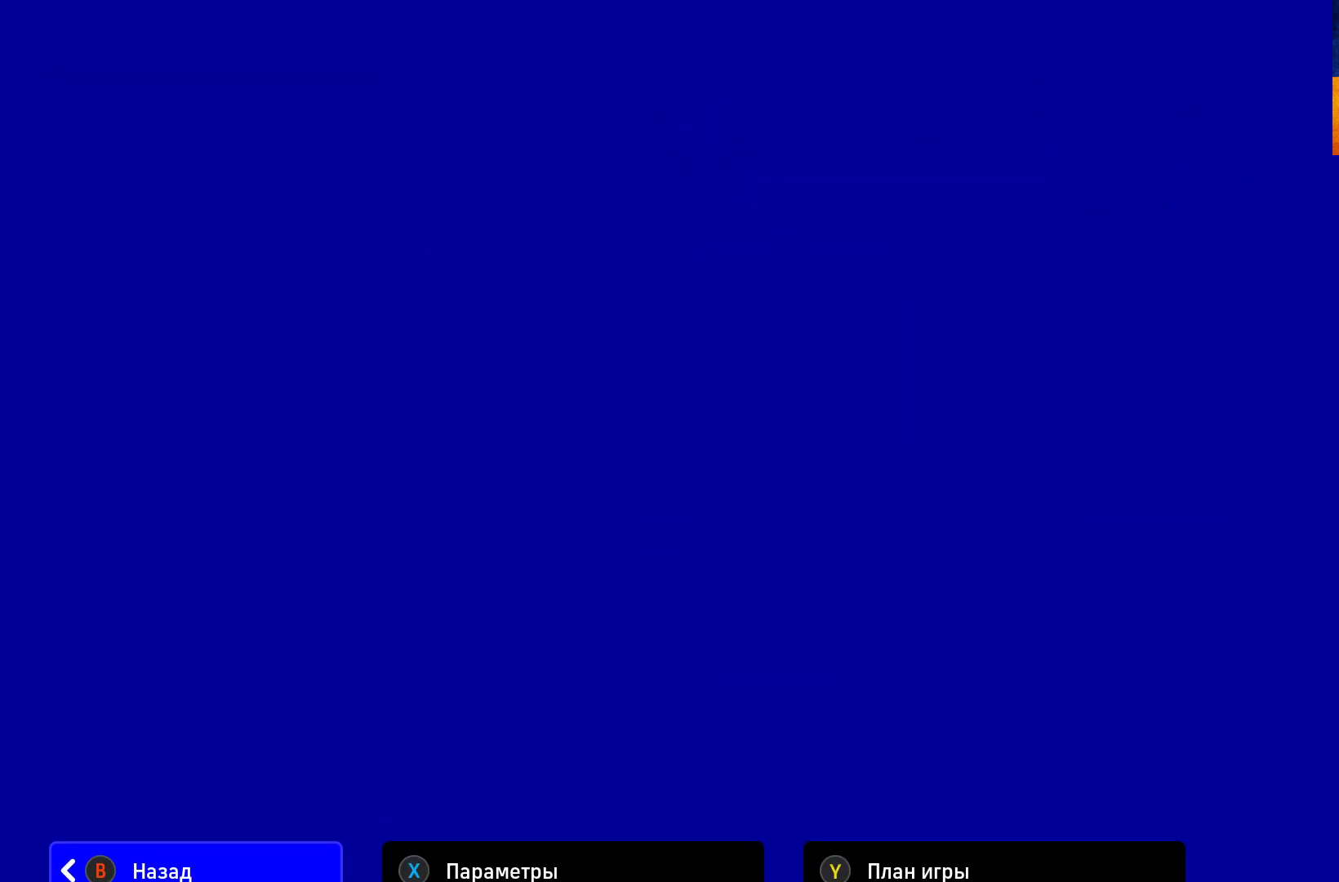
{"buttons": [], "left_stick": "center", "right_stick": "center", "events": [[17, "B", "down"], [50, "B", "up"], [133, "B", "down"], [233, "B", "up"], [317, "B", "down"], [367, "B", "up"]]}
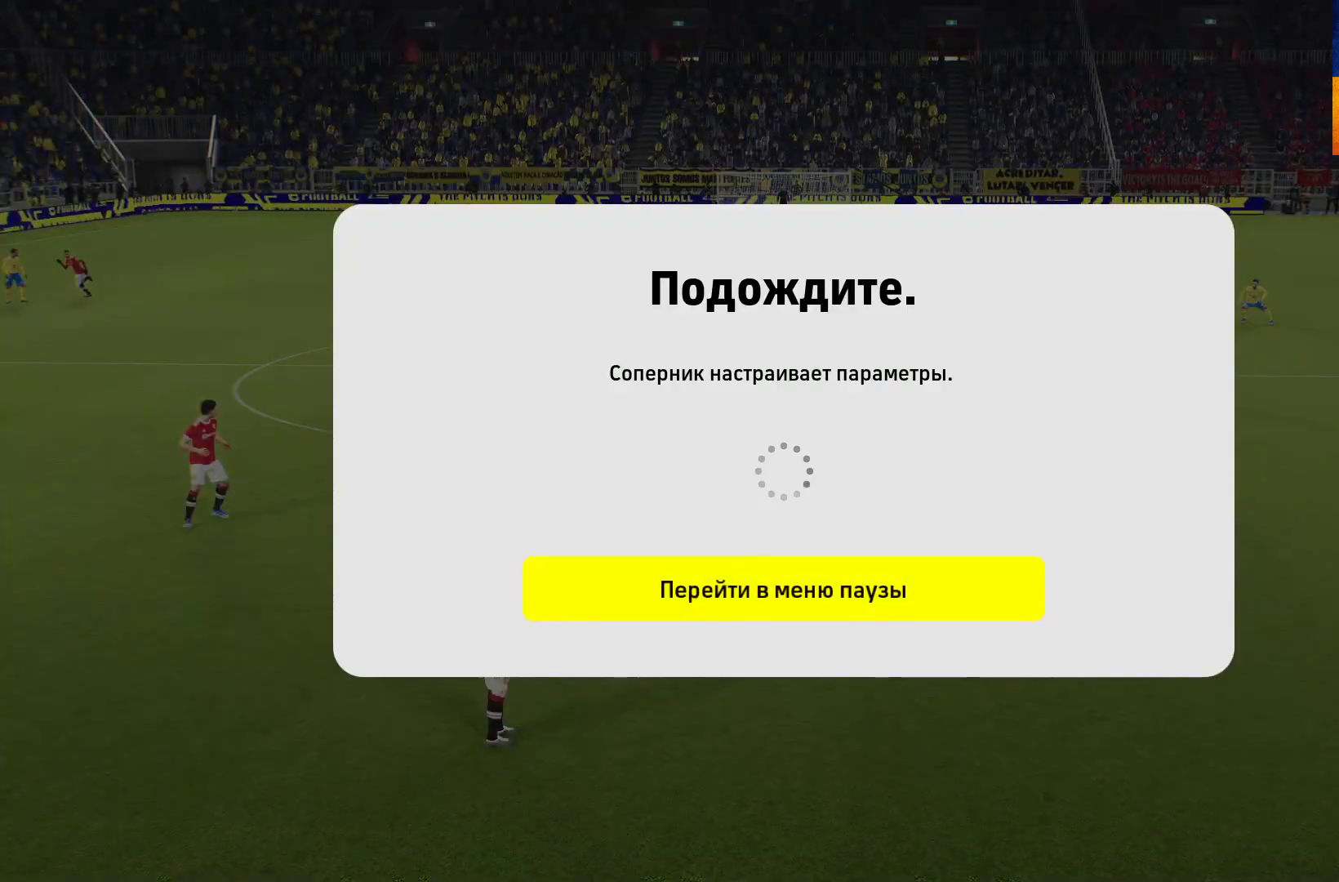
{"buttons": [], "left_stick": "center", "right_stick": "center", "events": []}
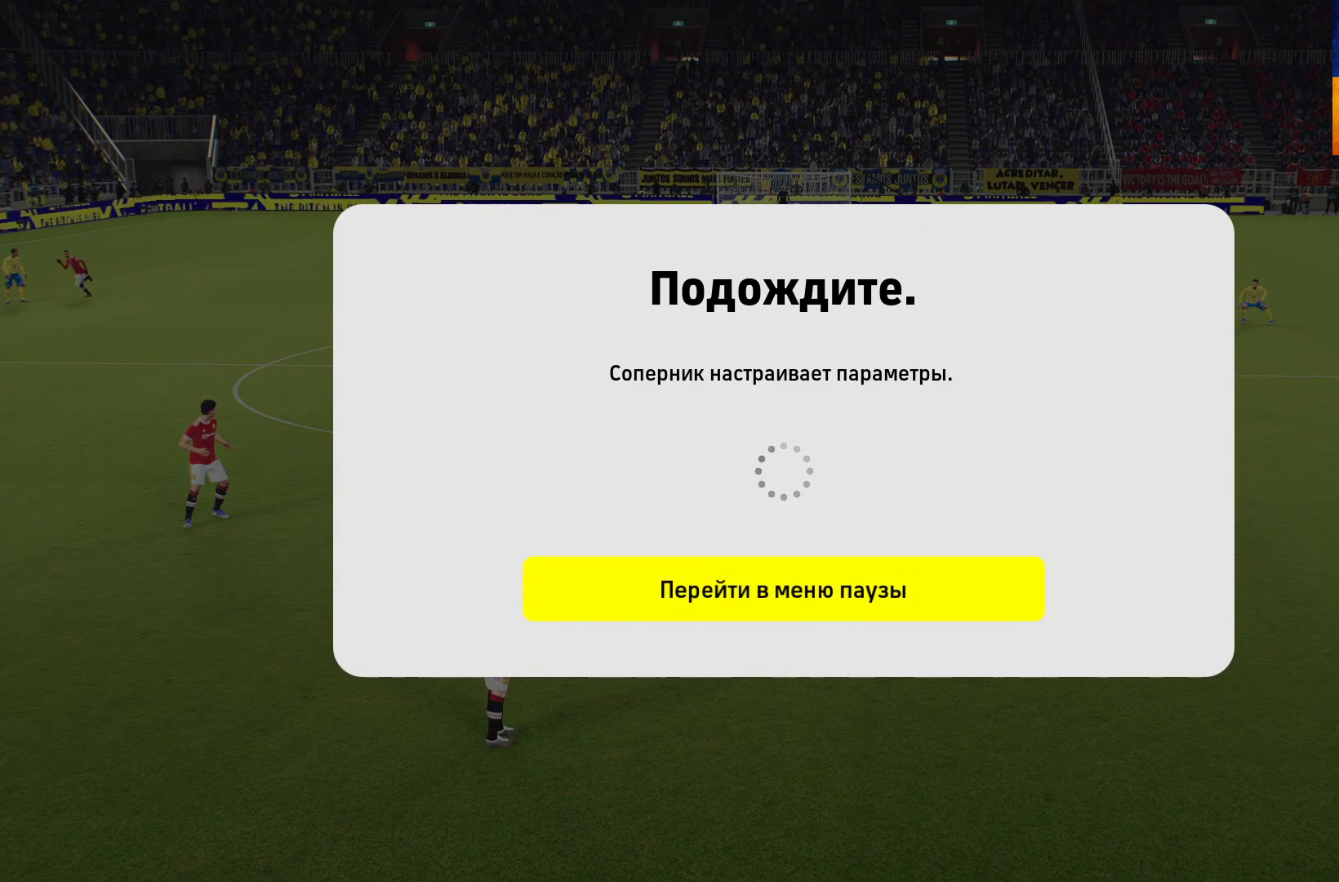
{"buttons": [], "left_stick": "center", "right_stick": "center", "events": [[17, "B", "down"], [183, "B", "up"]]}